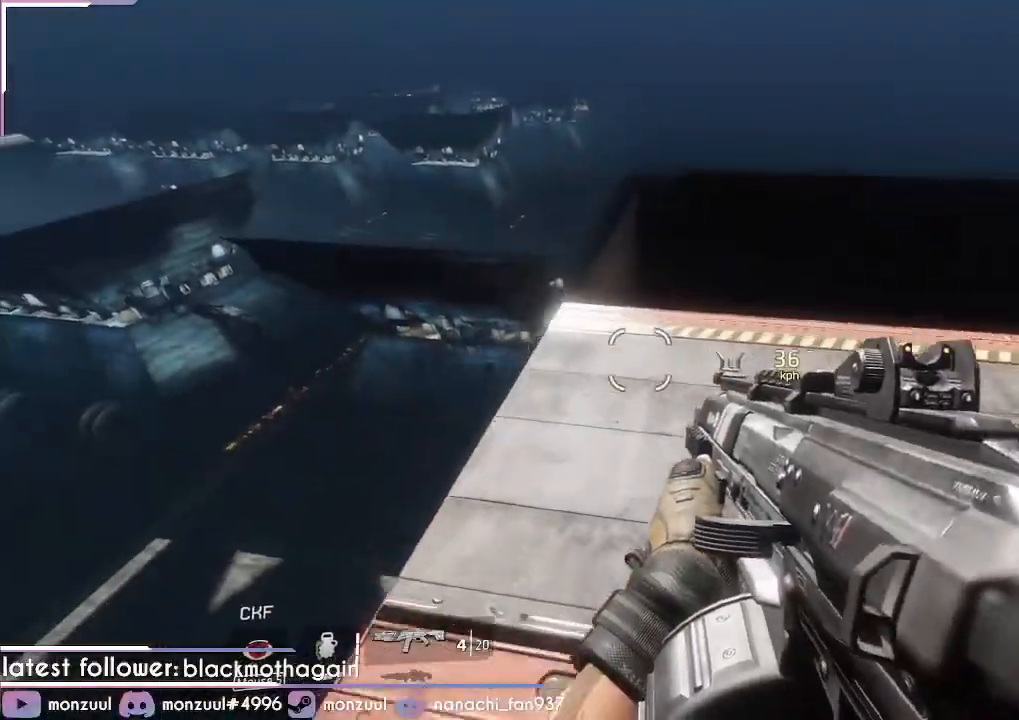
Gameplay with keyboard and mouse; each line is a JSON object with the keys and mouse buttons held at the frame after it. "events" lists presses ("down") and releases ("up") of "1", "2", "3", "4", "5", "a", "c", "caps_lock", "ctrl", "d", "e", "escape", "f", "g", "q", "r", "s", "shift", "space", "t", "tab", "v", "w", "x", "z", "mouse_left", "mouse_middle", "mouse_right", "mouse_mb5", "mouse_wheel_up" and "mouse_wheel_down" between this image and that frame as [ms after this image, input, new state], when the widget could be followed in between. "mouse_left", "mouse_middle", "mouse_right", "mouse_mb5", "mouse_wheel_up", "mouse_wheel_down" = the "left", "middle", "right", "mb5", "wheel_up", "wheel_down" buttons of the "mouse" list. No other keys are recorded. Mouse movement is not recorded. Not read: mouse_mb4.
{"keys": ["space", "w"], "mouse": [], "events": [[100, "w", "down"], [501, "space", "down"]]}
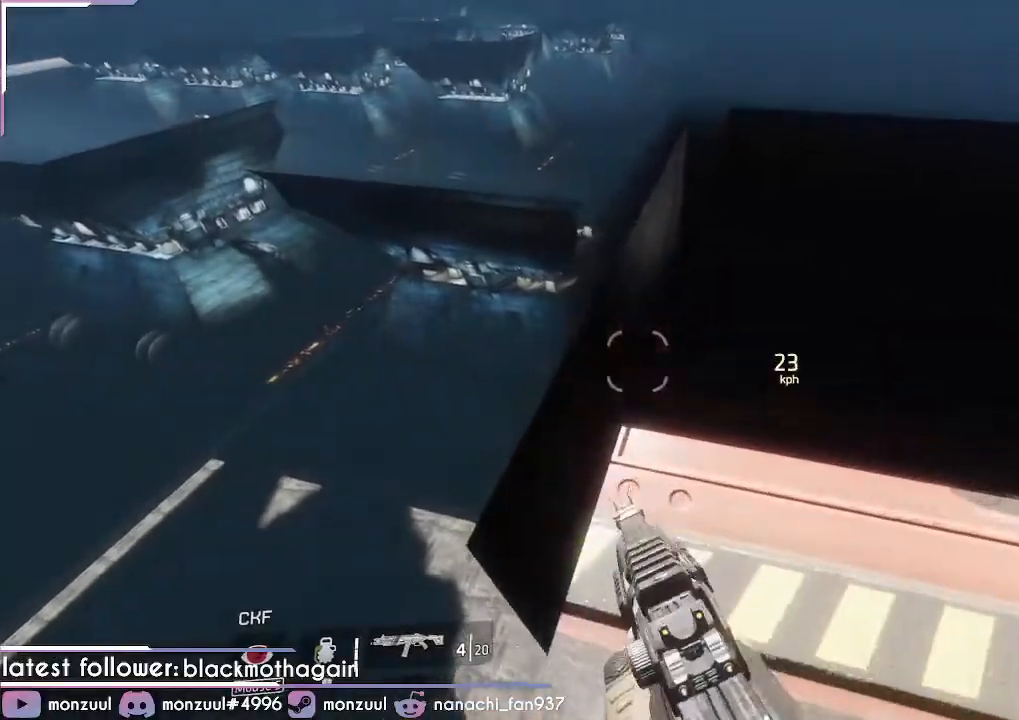
{"keys": ["a"], "mouse": []}
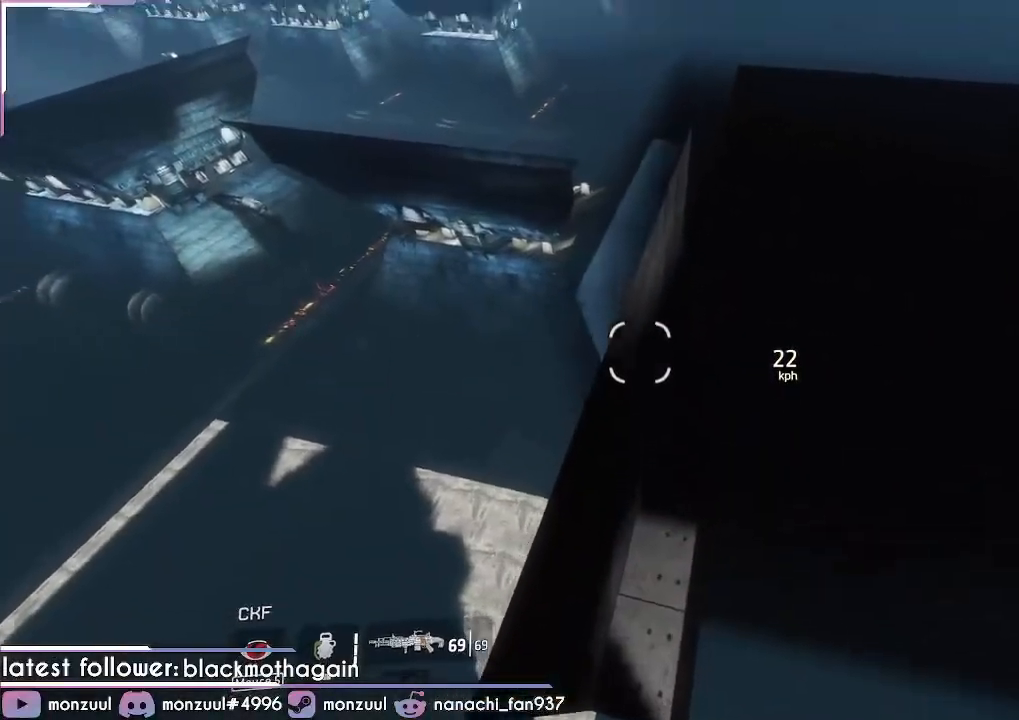
{"keys": ["a", "s"], "mouse": [], "events": [[167, "s", "down"]]}
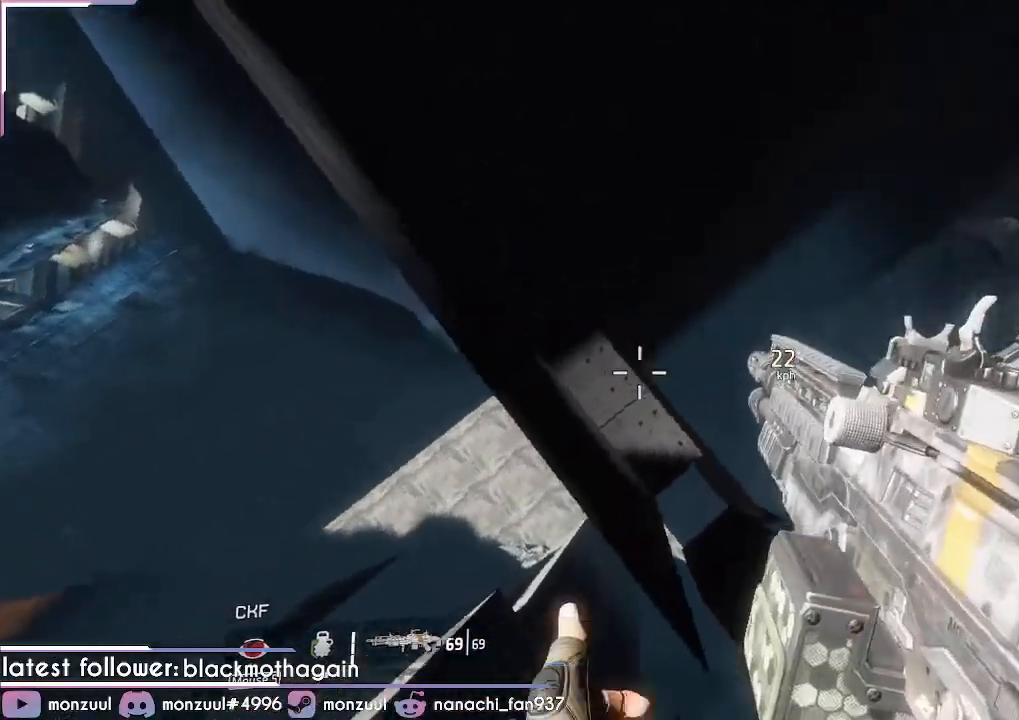
{"keys": [], "mouse": [], "events": [[33, "d", "down"], [166, "a", "up"], [450, "d", "up"], [450, "s", "up"]]}
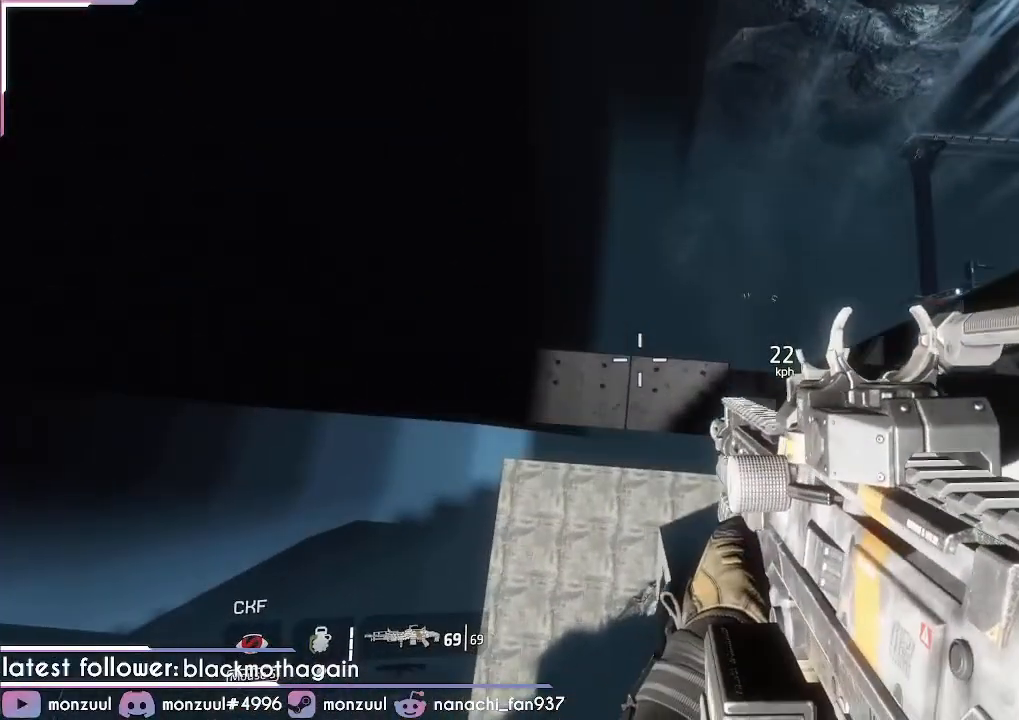
{"keys": [], "mouse": [], "events": []}
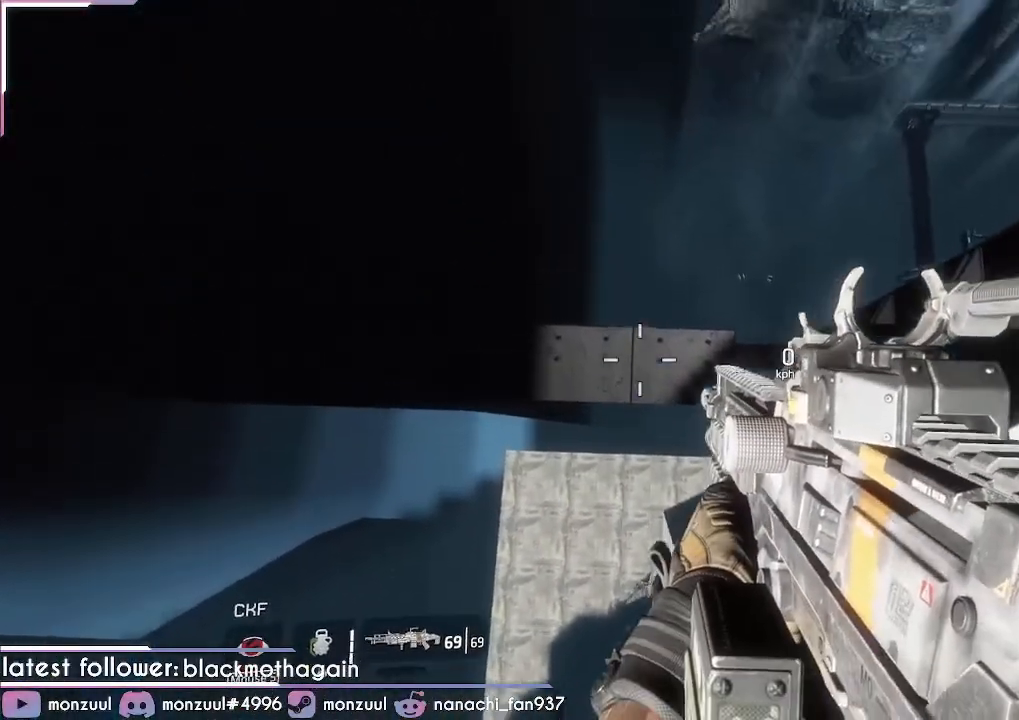
{"keys": [], "mouse": [], "events": [[200, "a", "down"], [300, "a", "up"]]}
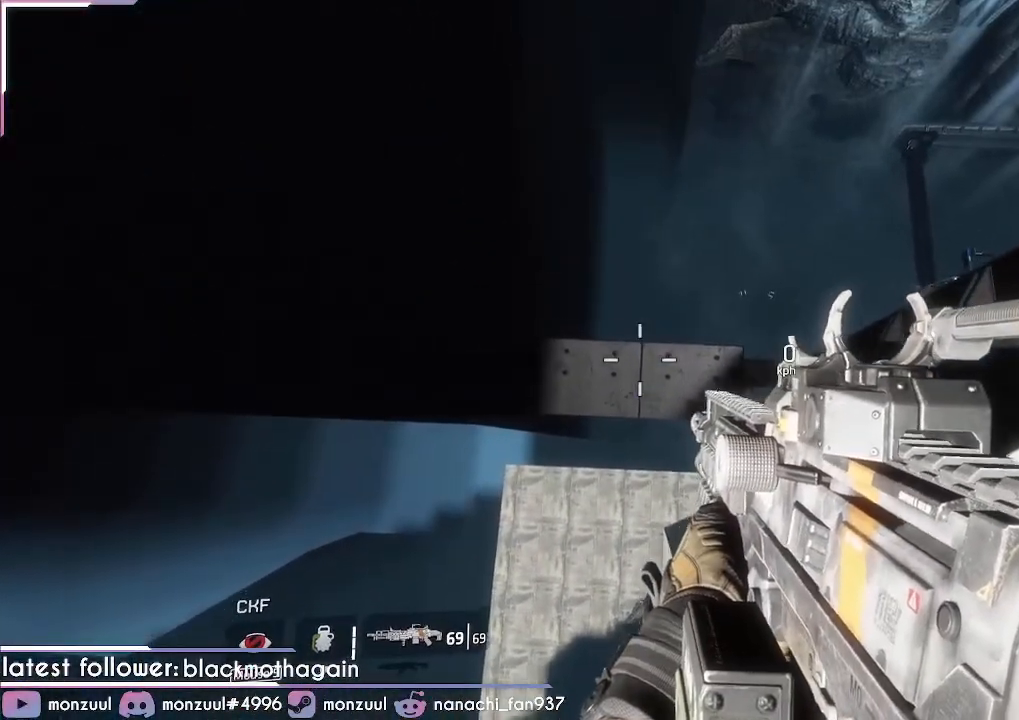
{"keys": ["a", "shift"], "mouse": [], "events": [[184, "shift", "down"], [501, "a", "down"]]}
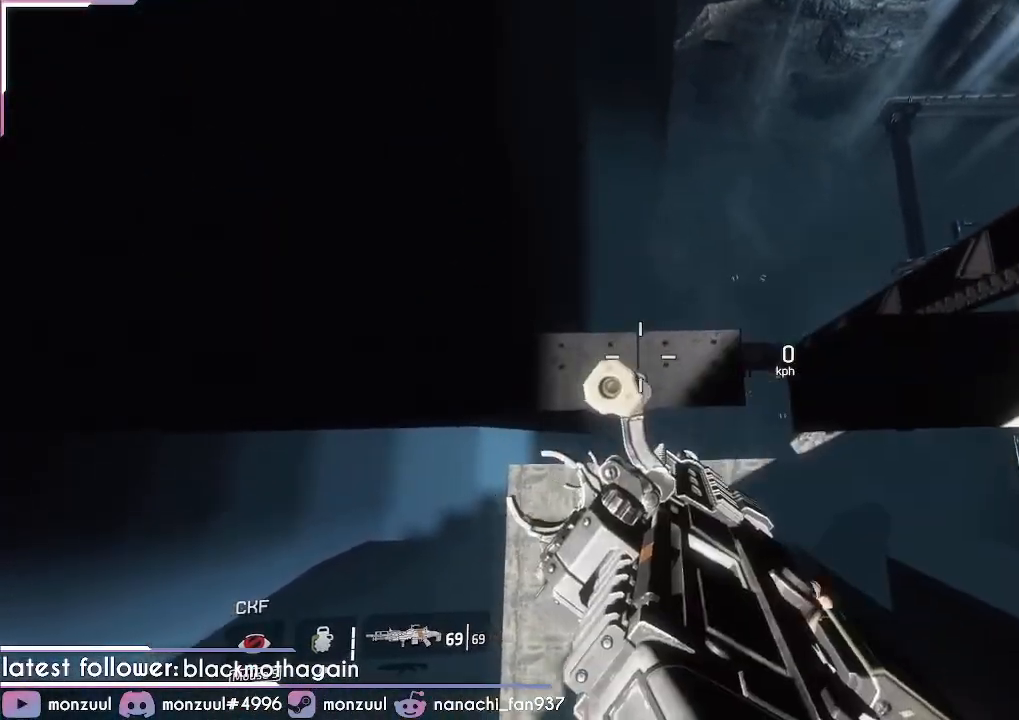
{"keys": ["shift"], "mouse": [], "events": [[100, "a", "up"]]}
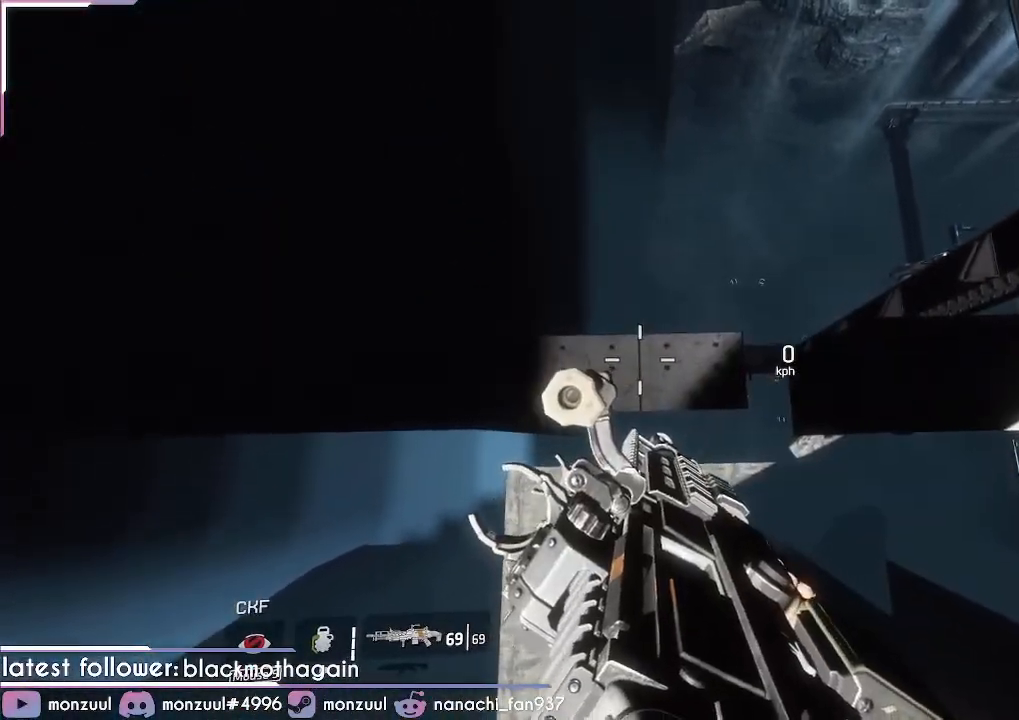
{"keys": ["shift"], "mouse": [], "events": []}
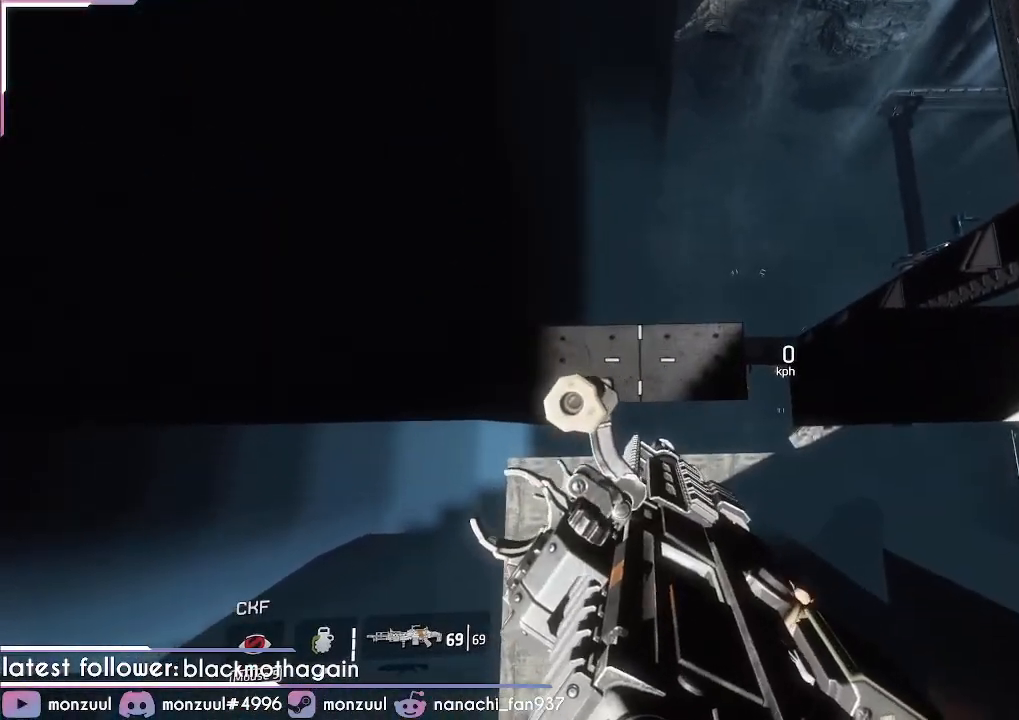
{"keys": ["shift"], "mouse": [], "events": [[183, "d", "down"], [216, "d", "up"]]}
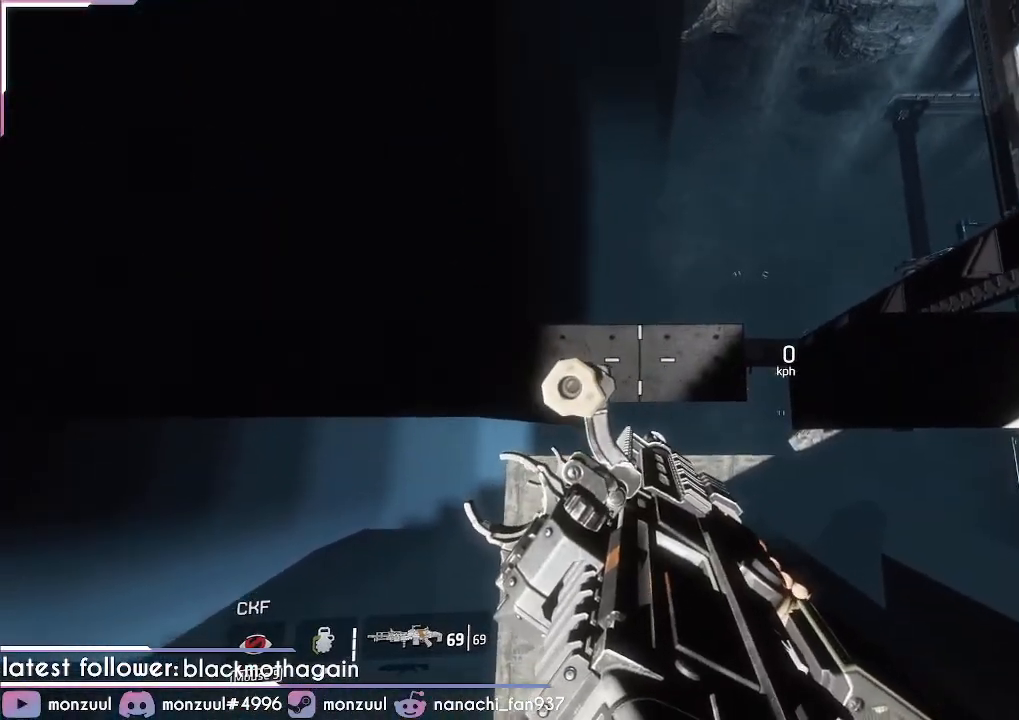
{"keys": ["shift"], "mouse": [], "events": [[417, "w", "down"], [467, "w", "up"]]}
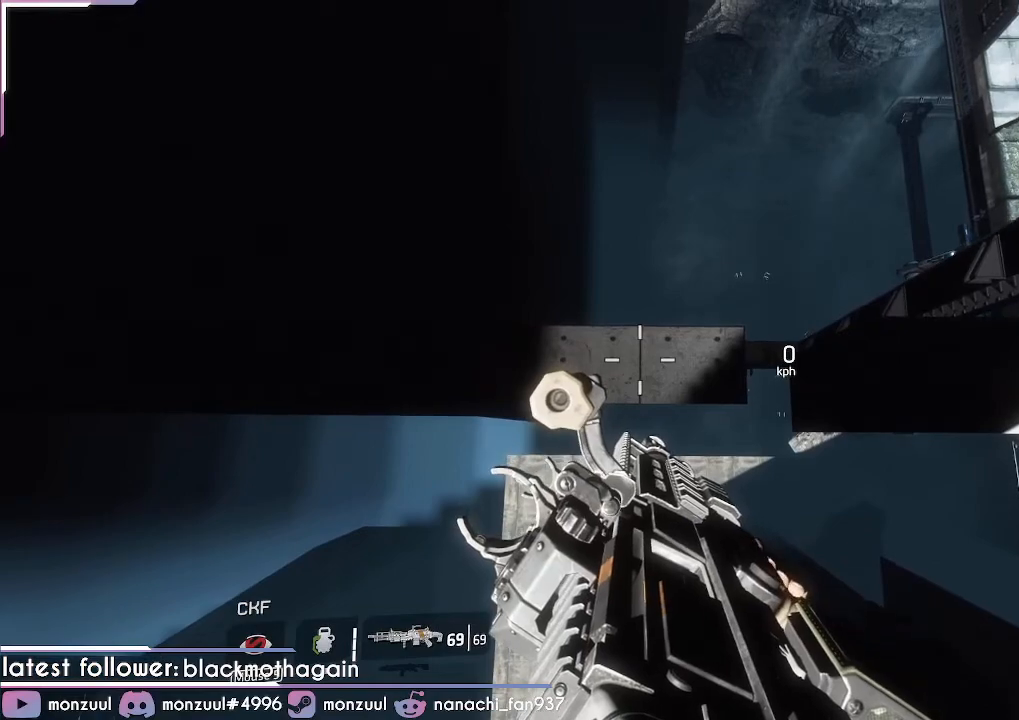
{"keys": ["shift", "w"], "mouse": [], "events": [[116, "w", "down"]]}
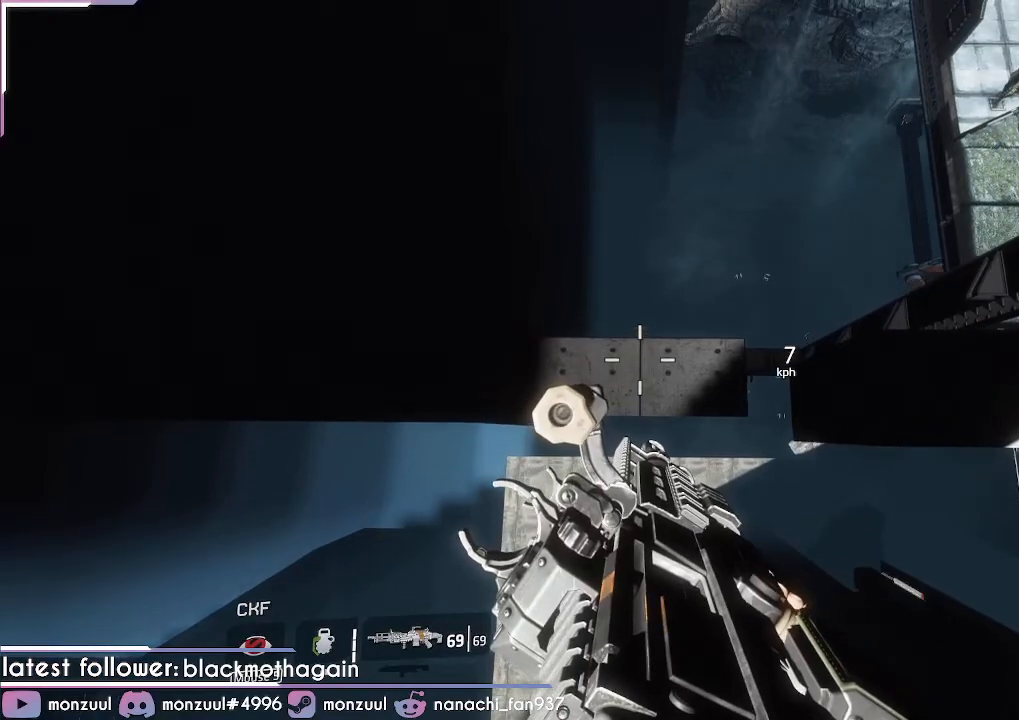
{"keys": ["shift"], "mouse": ["right"], "events": [[217, "w", "up"], [367, "mouse_right", "down"]]}
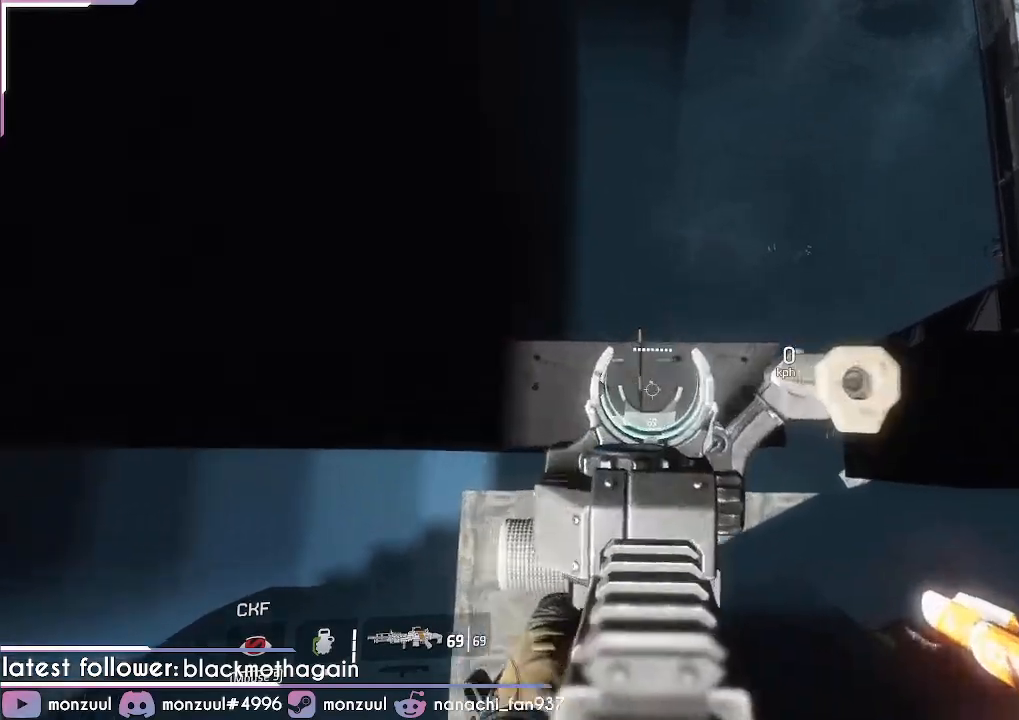
{"keys": ["shift", "w"], "mouse": ["right"], "events": [[233, "w", "down"]]}
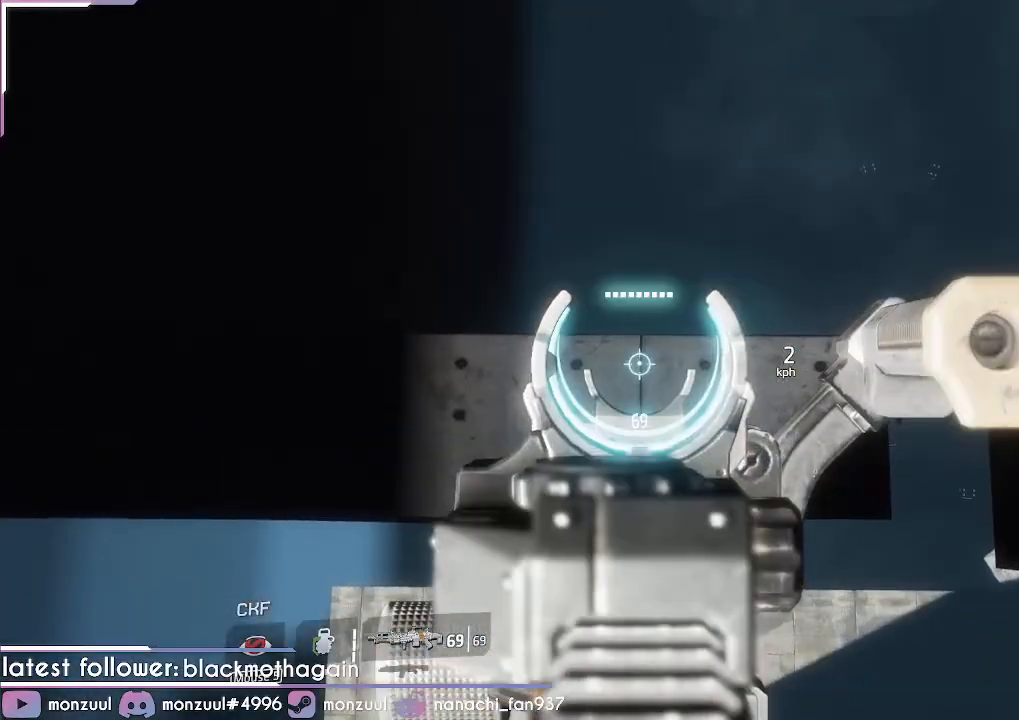
{"keys": ["shift"], "mouse": ["right"], "events": [[17, "w", "up"], [250, "w", "down"], [300, "w", "up"]]}
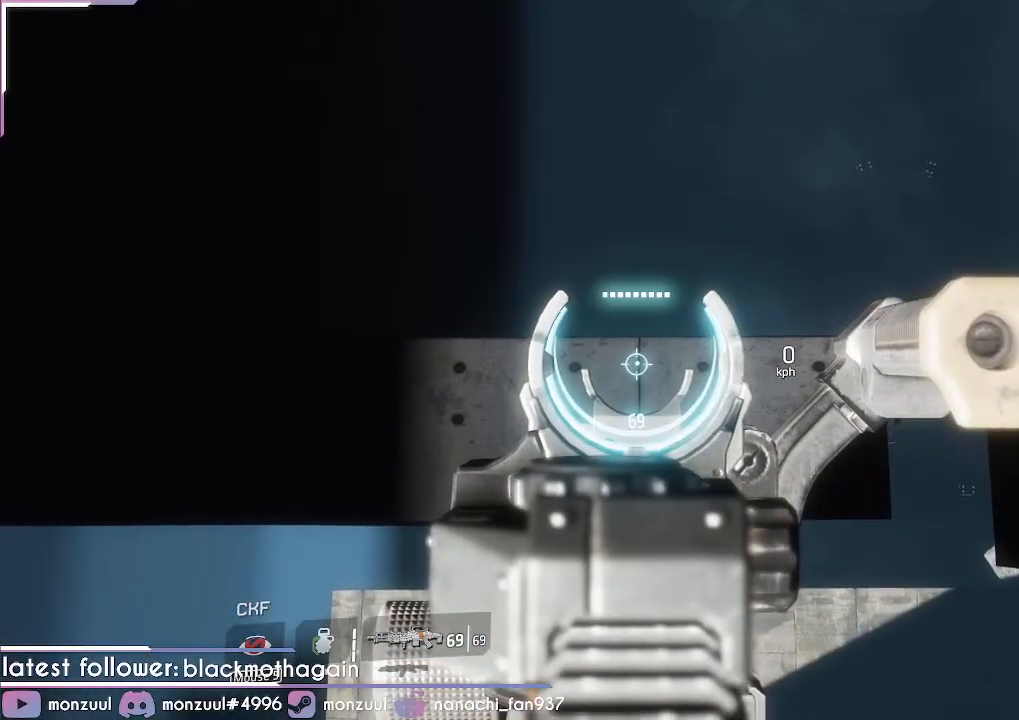
{"keys": ["shift"], "mouse": ["right"], "events": []}
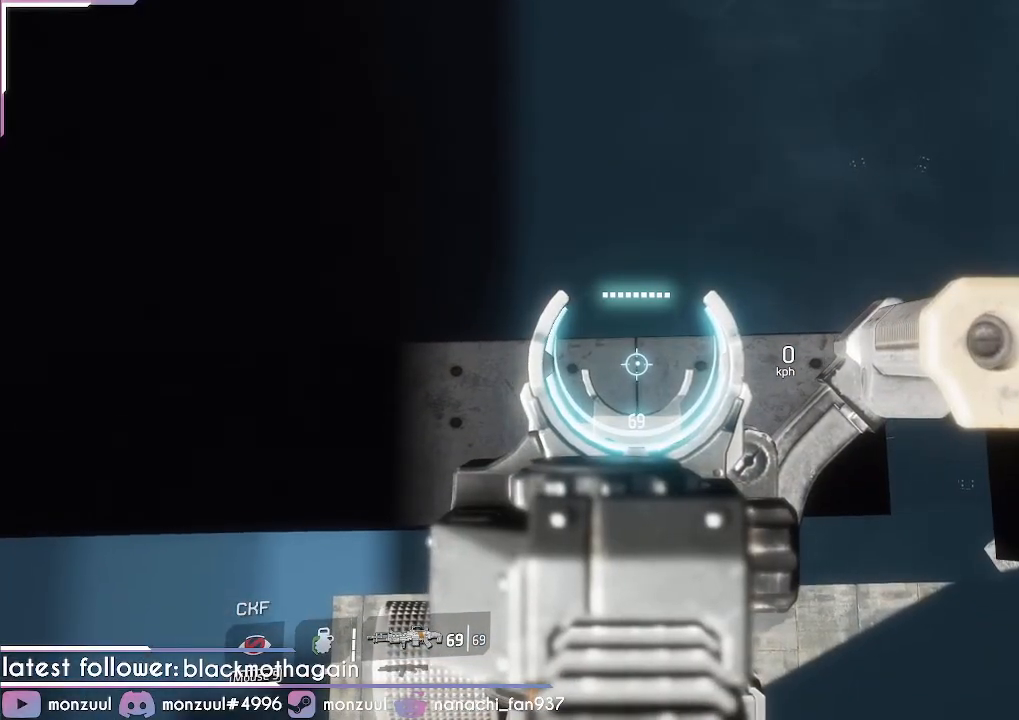
{"keys": ["shift"], "mouse": ["right"], "events": []}
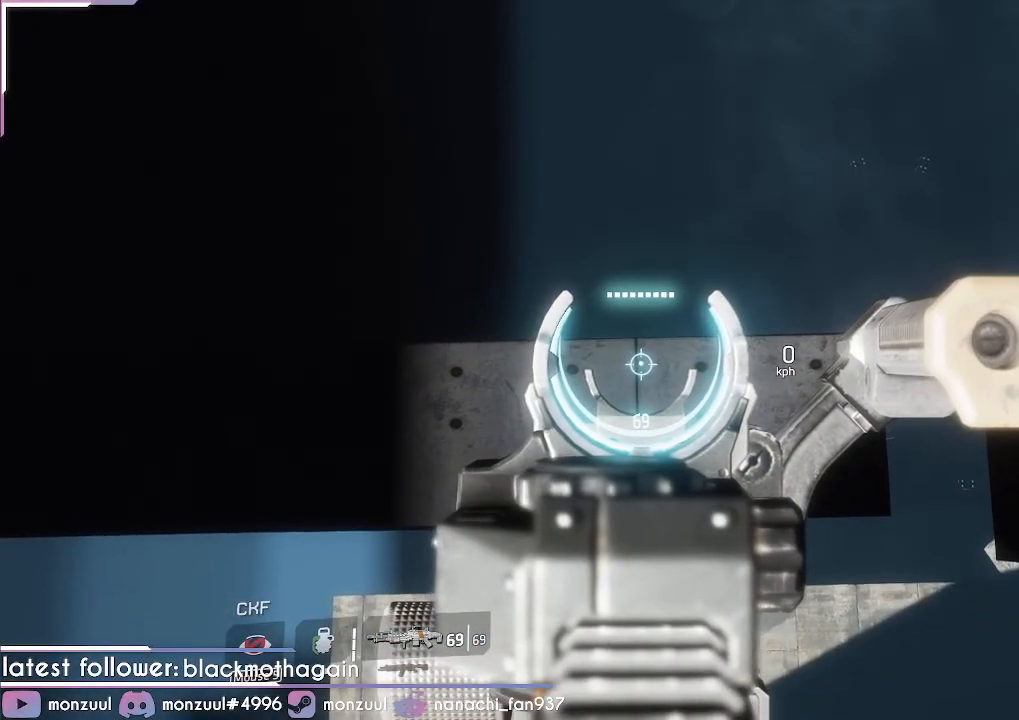
{"keys": ["shift"], "mouse": ["right"], "events": []}
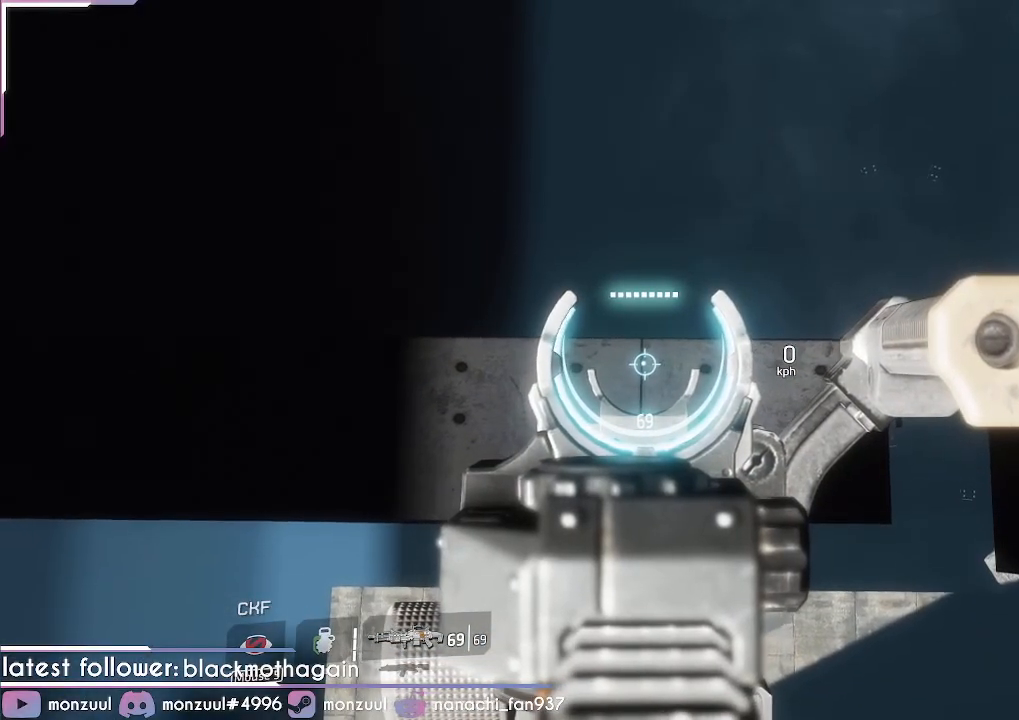
{"keys": ["shift"], "mouse": ["right"], "events": []}
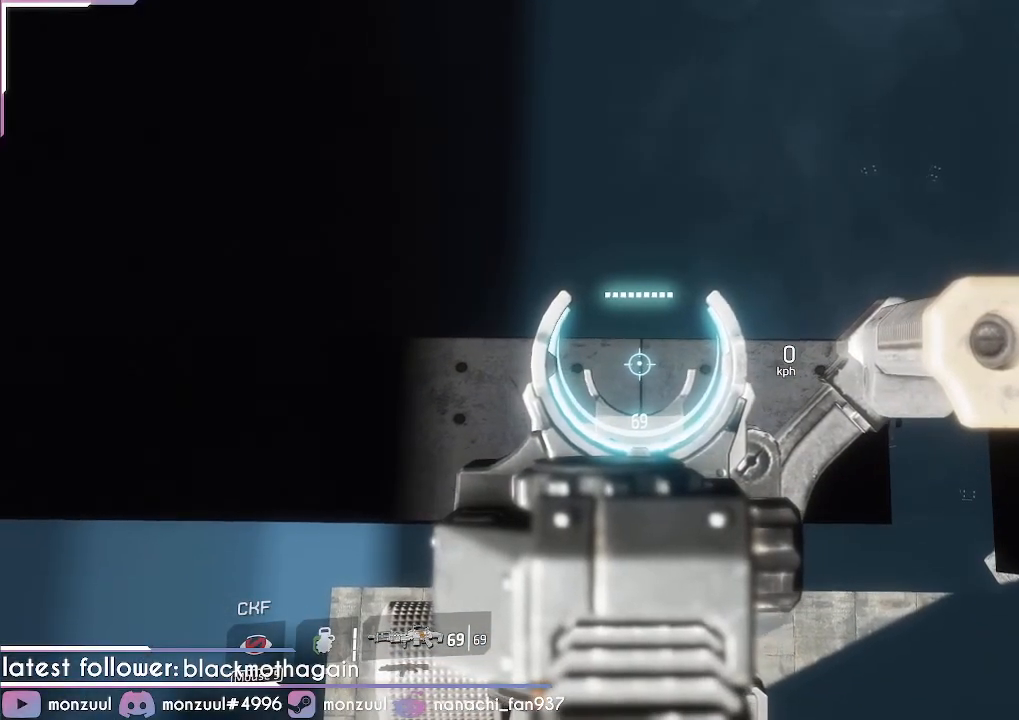
{"keys": ["shift"], "mouse": ["right"], "events": [[300, "w", "down"], [400, "w", "up"]]}
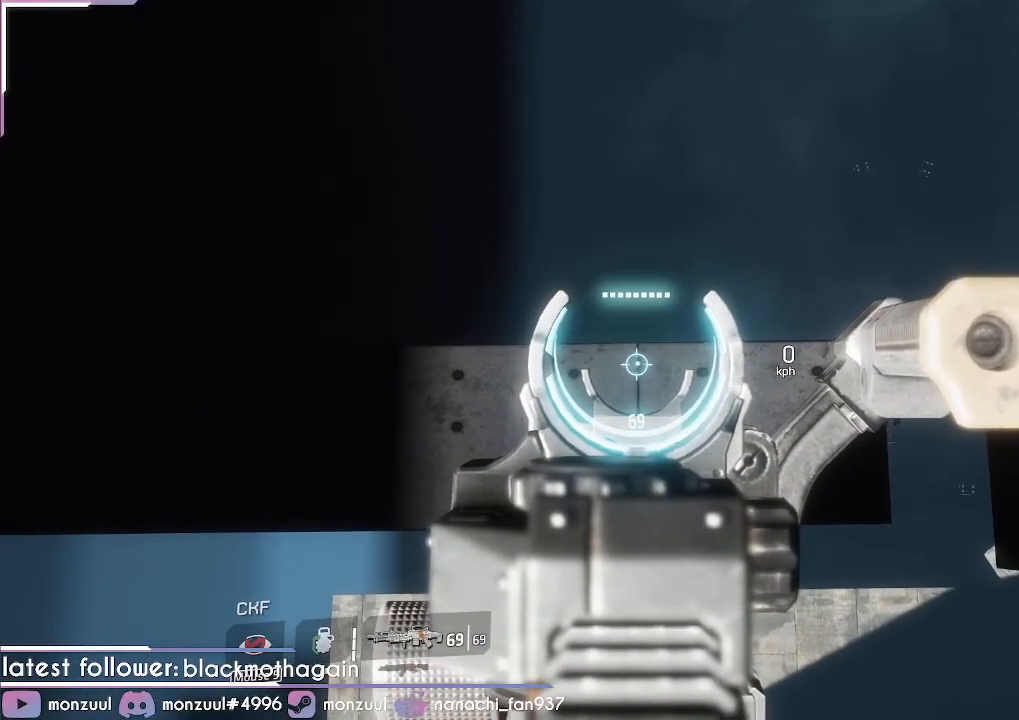
{"keys": ["shift"], "mouse": [], "events": [[134, "w", "down"], [317, "mouse_right", "up"], [367, "w", "up"]]}
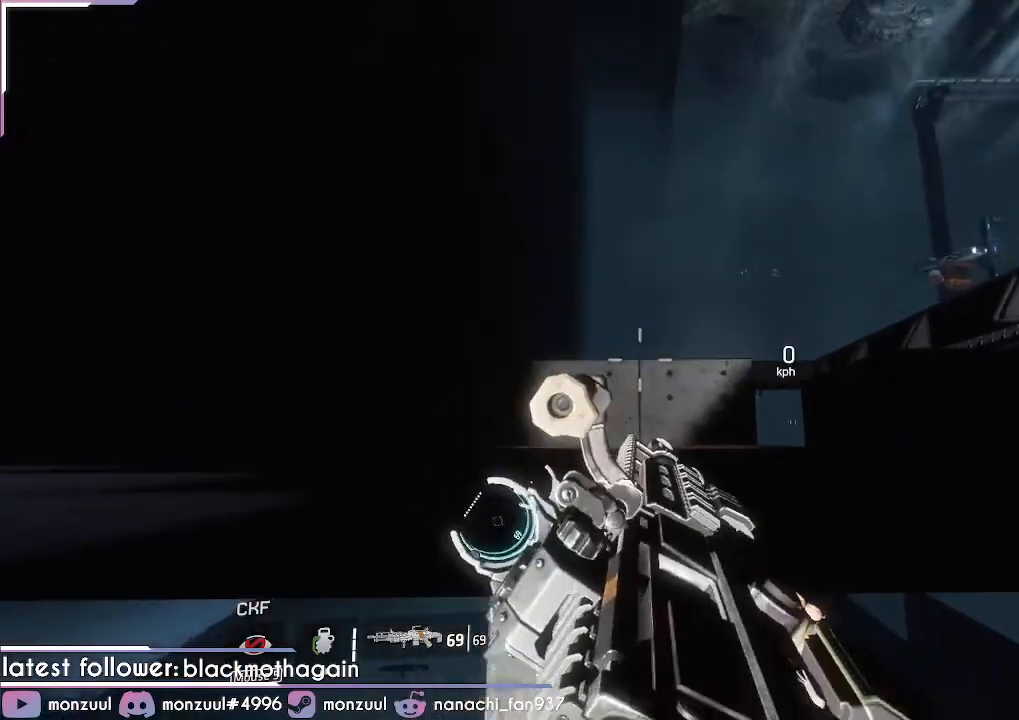
{"keys": ["shift"], "mouse": [], "events": []}
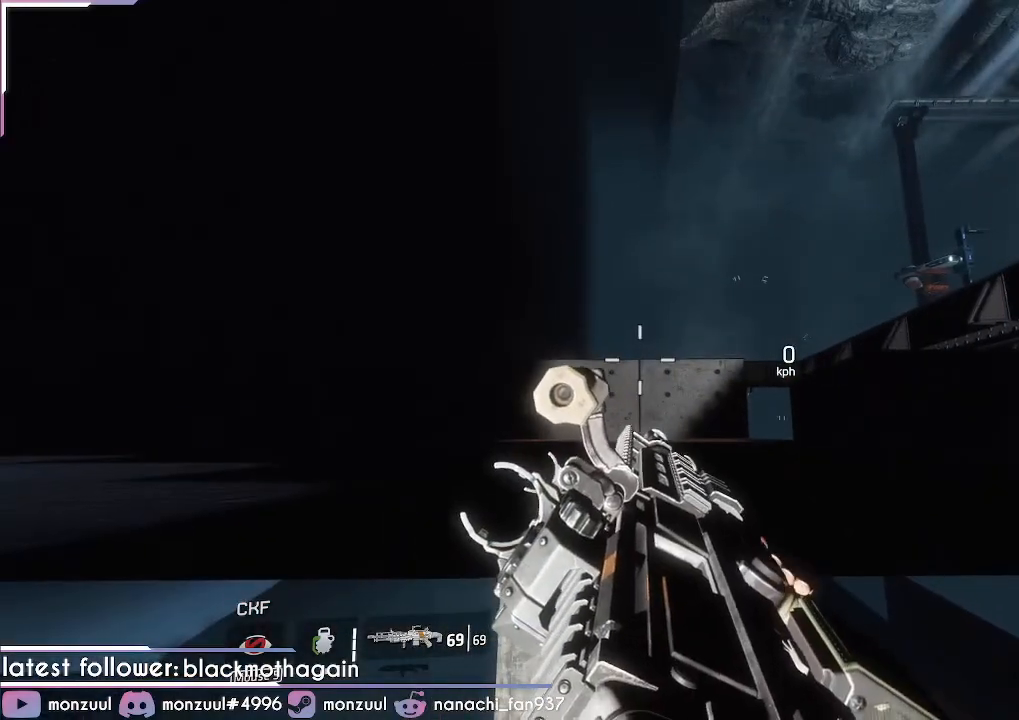
{"keys": ["shift"], "mouse": [], "events": []}
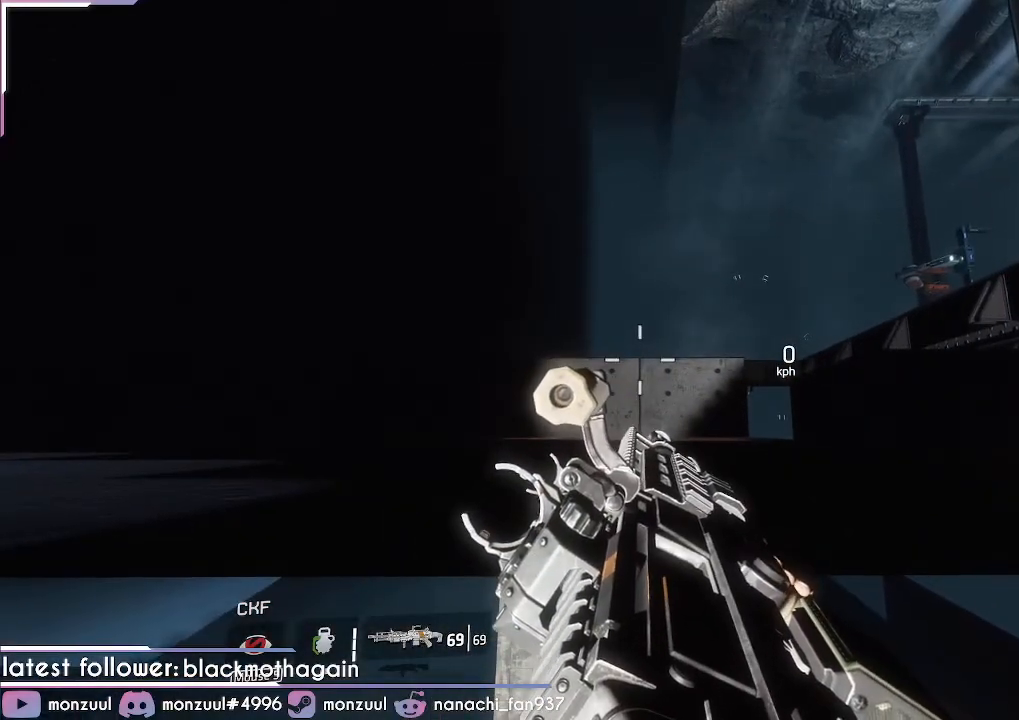
{"keys": ["shift"], "mouse": [], "events": [[317, "w", "down"], [367, "w", "up"]]}
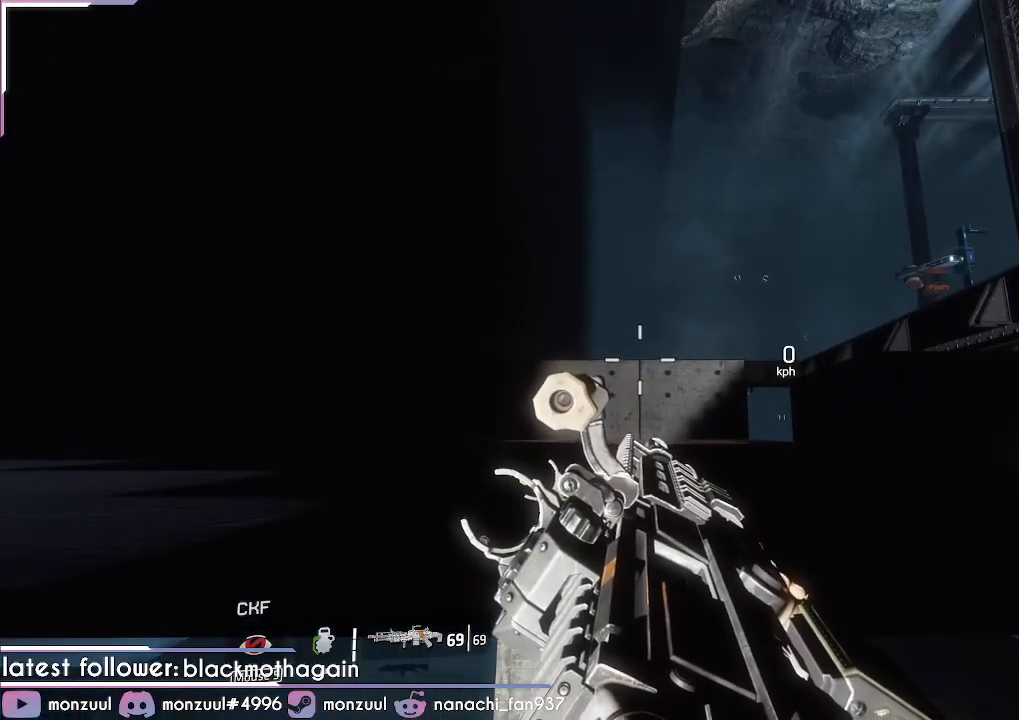
{"keys": ["shift"], "mouse": [], "events": []}
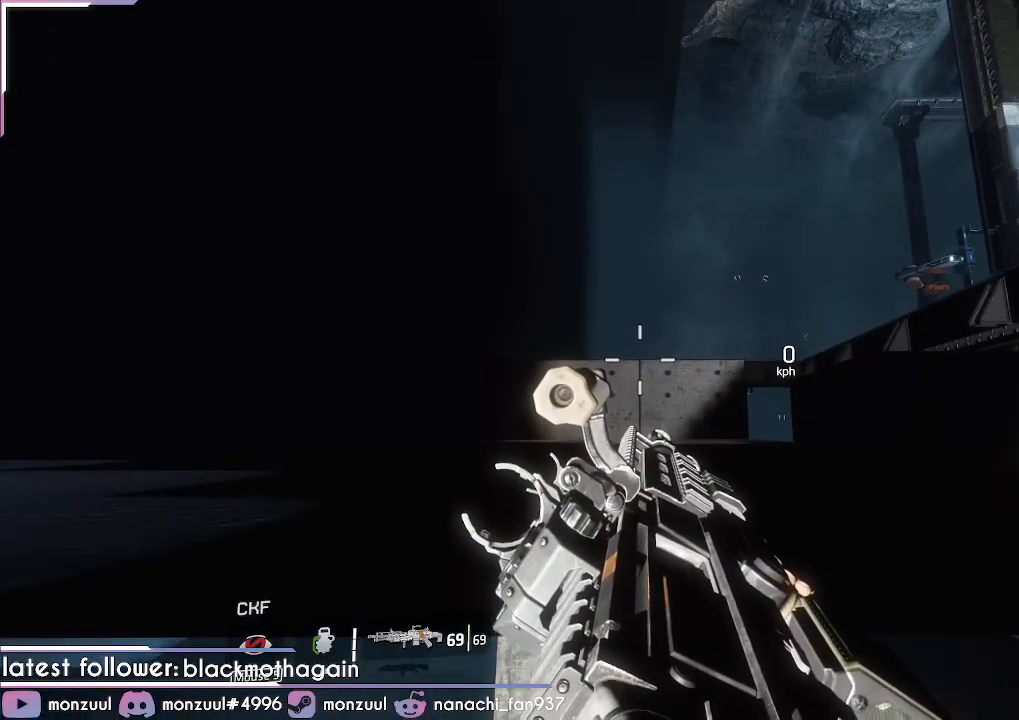
{"keys": ["shift"], "mouse": [], "events": []}
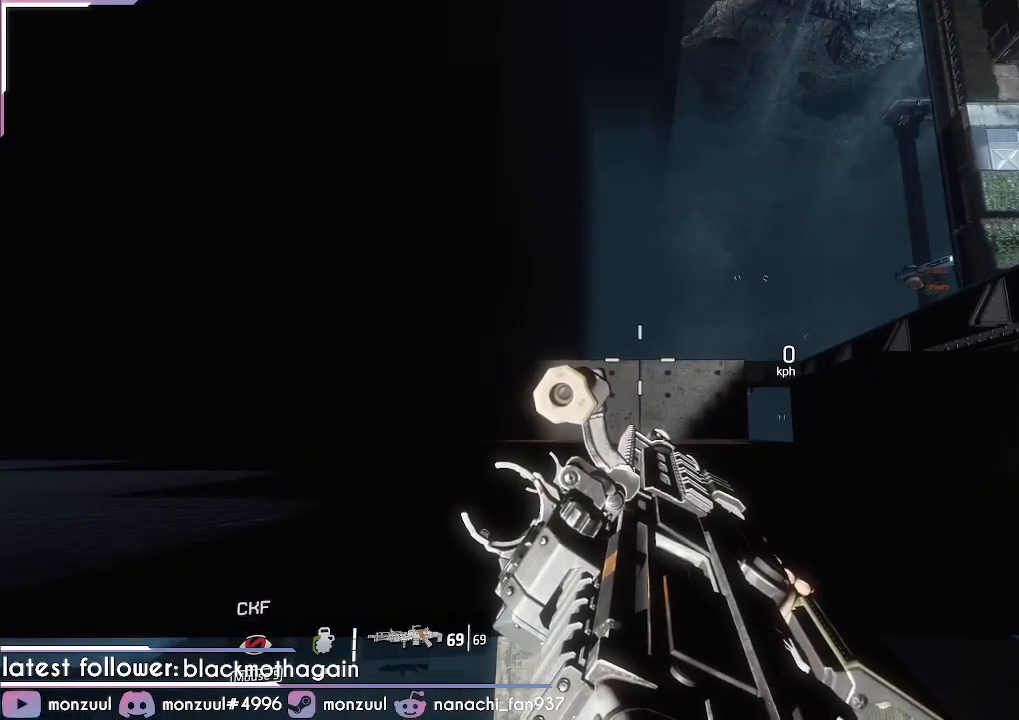
{"keys": ["shift"], "mouse": ["right"], "events": [[267, "mouse_right", "down"]]}
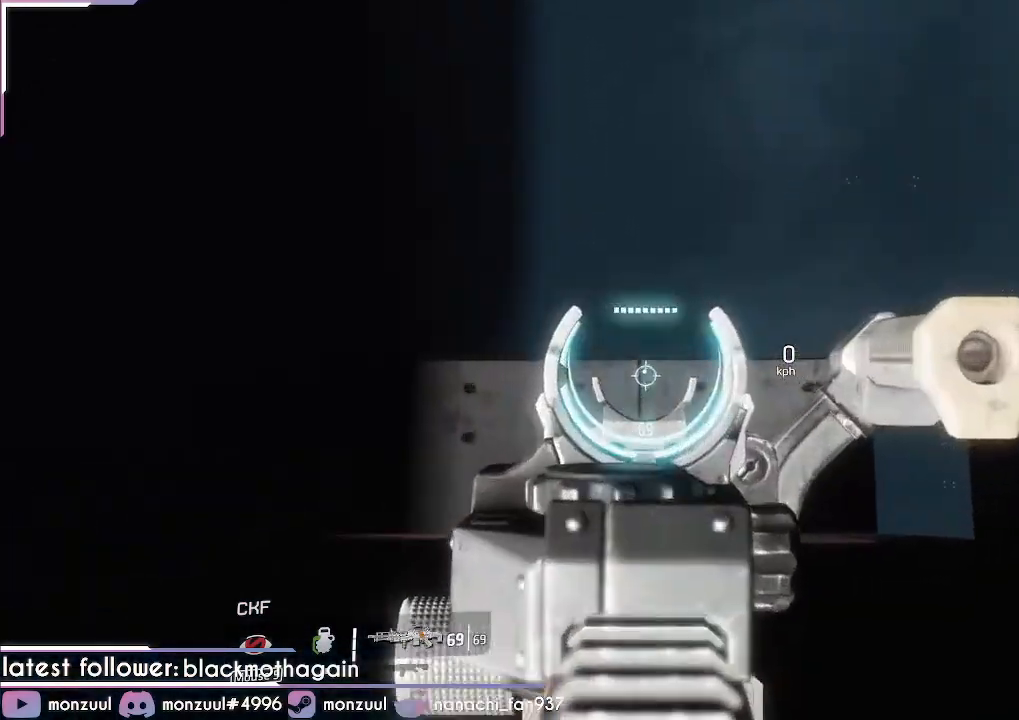
{"keys": ["shift"], "mouse": ["right"], "events": []}
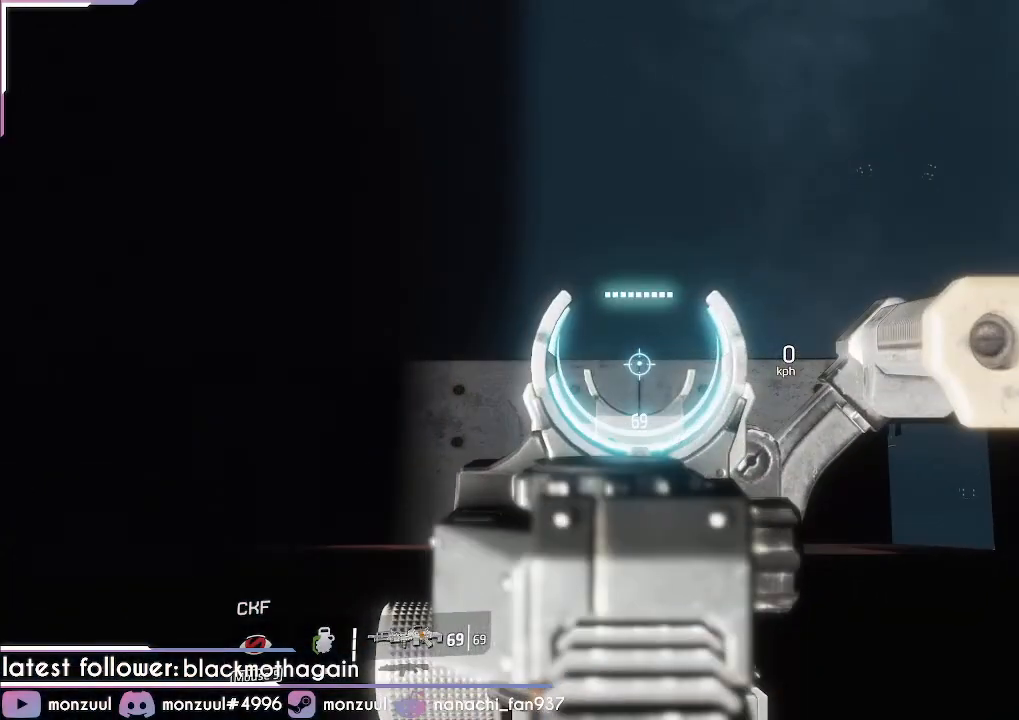
{"keys": ["shift"], "mouse": ["right"], "events": []}
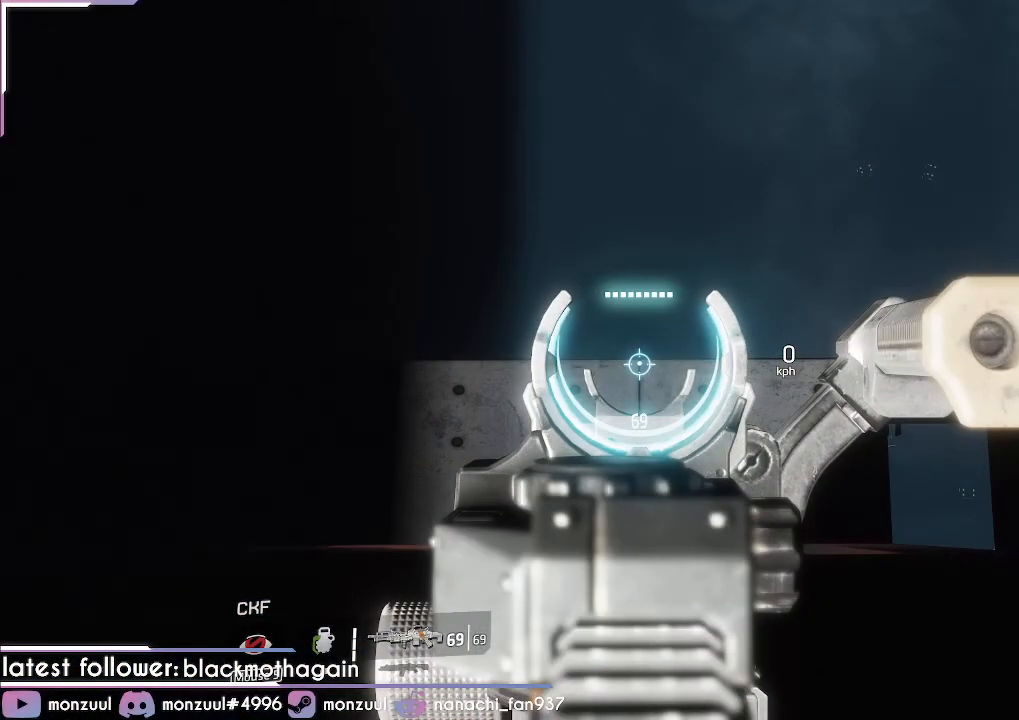
{"keys": ["shift"], "mouse": ["right"], "events": []}